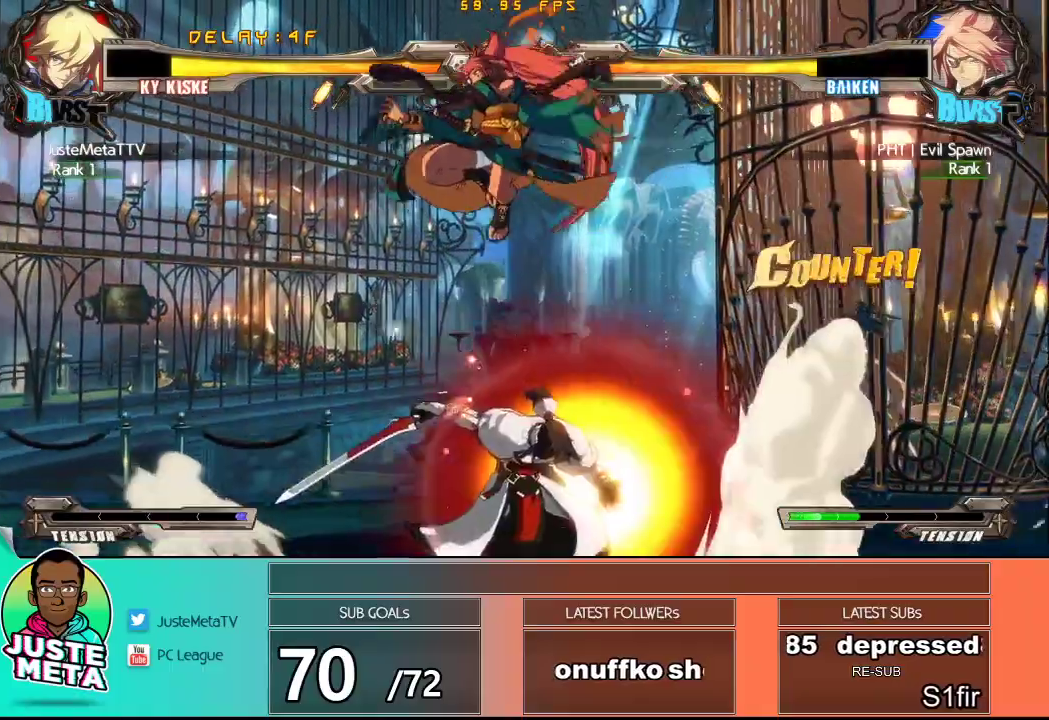
Gameplay with a controller (arcade stick); each line is a JSON object with the inputs held at the frame after it (dt_ms = milliseconds from this image to that frame). "events" lists button and stick changes between this image and that frame as [ms after this image, input, new state], when the widget could be followed in between. Not read: L3 R3.
{"dt_ms": 500, "buttons": [], "left_stick": "down-right", "events": [[50, "R2", "up"], [117, "left_stick", "center"], [267, "left_stick", "right"], [350, "left_stick", "center"], [433, "left_stick", "down-right"]]}
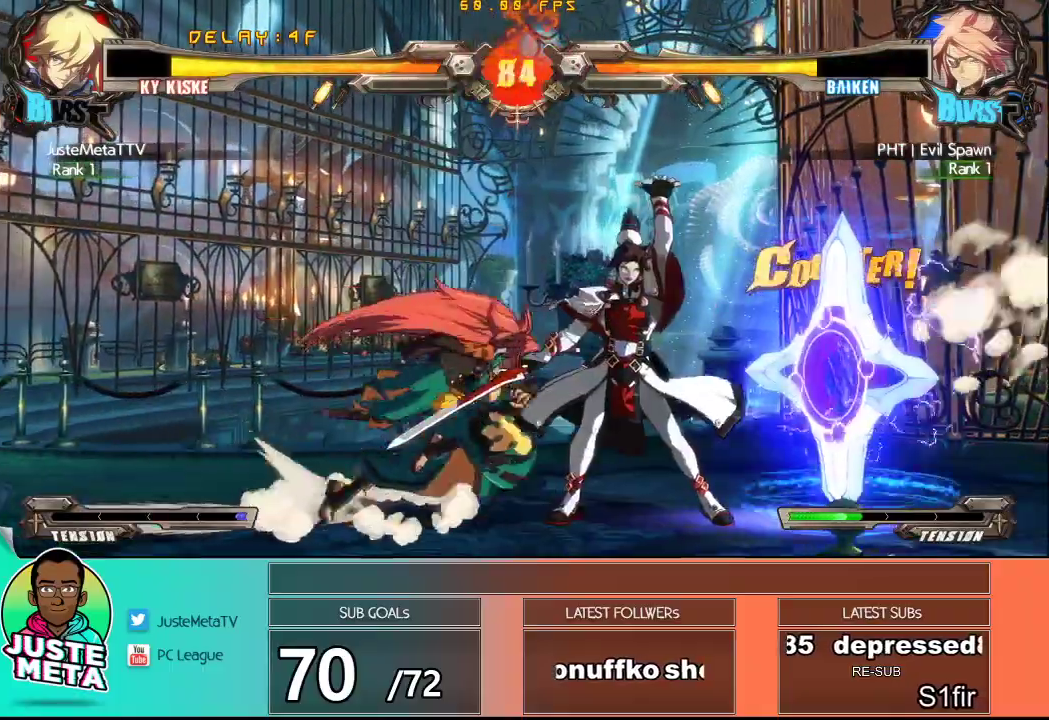
{"dt_ms": 500, "buttons": ["CROSS", "SQUARE"], "left_stick": "down-right", "events": [[67, "CROSS", "down"], [67, "SQUARE", "down"]]}
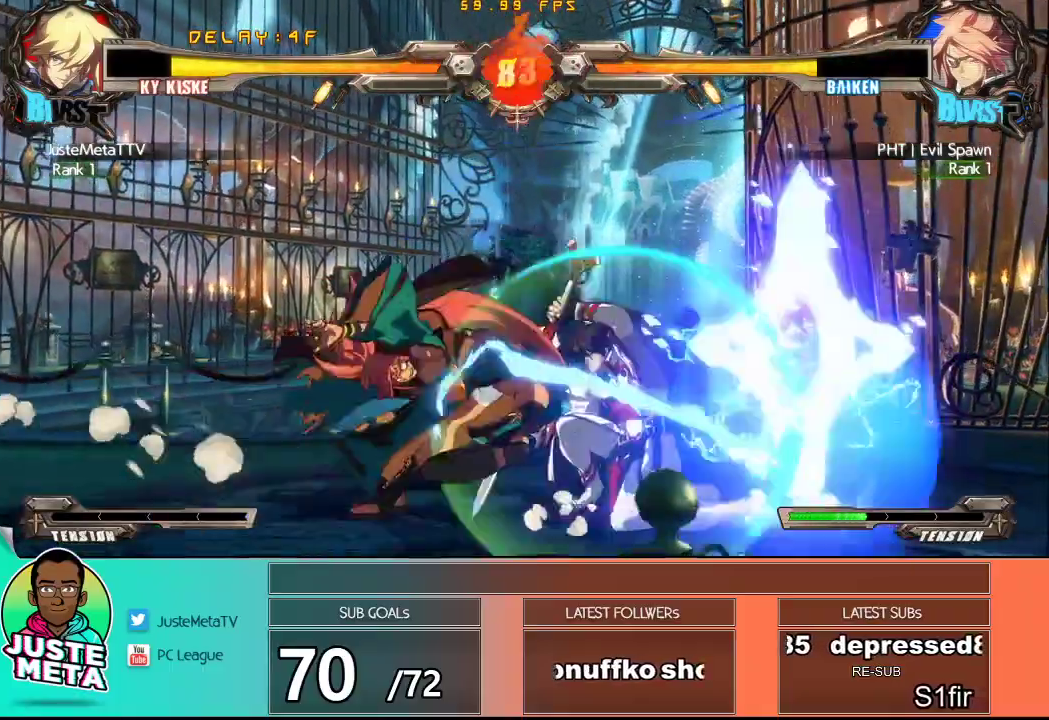
{"dt_ms": 1000, "buttons": [], "left_stick": "left"}
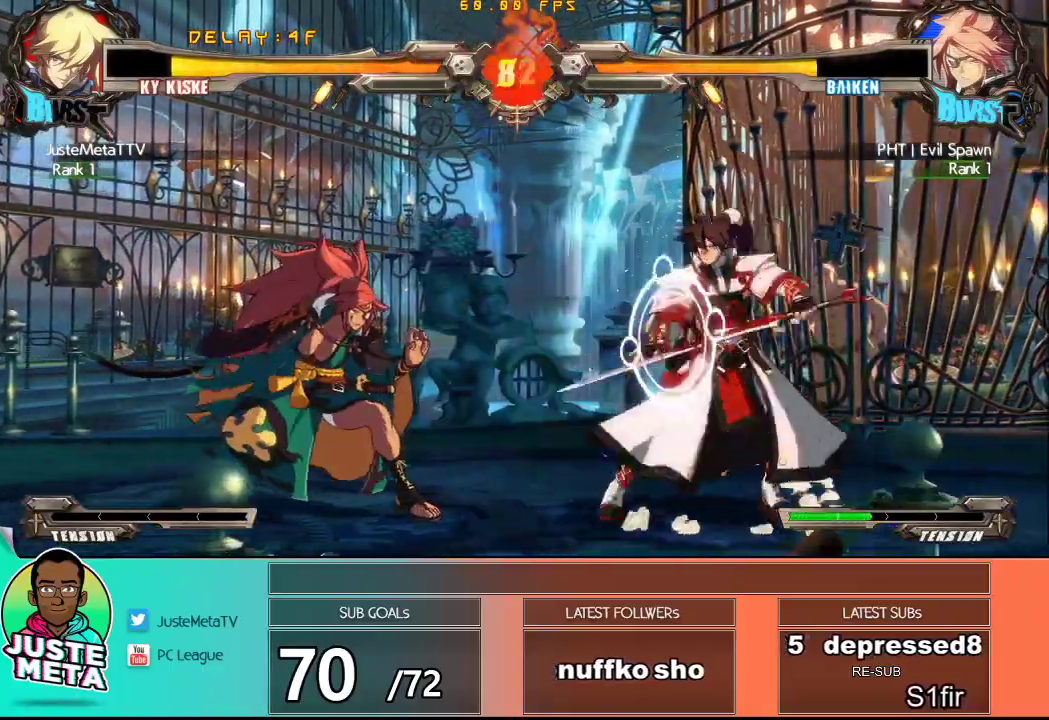
{"dt_ms": 500, "buttons": [], "left_stick": "center", "events": [[67, "R1", "down"], [183, "R1", "up"], [183, "left_stick", "center"]]}
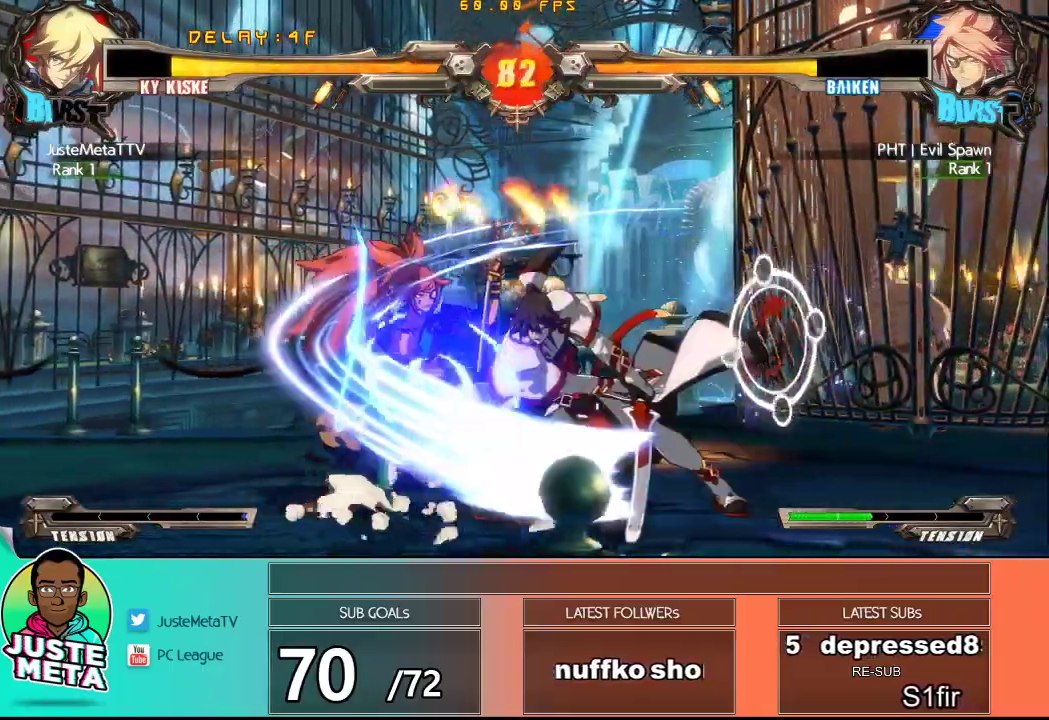
{"dt_ms": 500, "buttons": [], "left_stick": "center", "events": []}
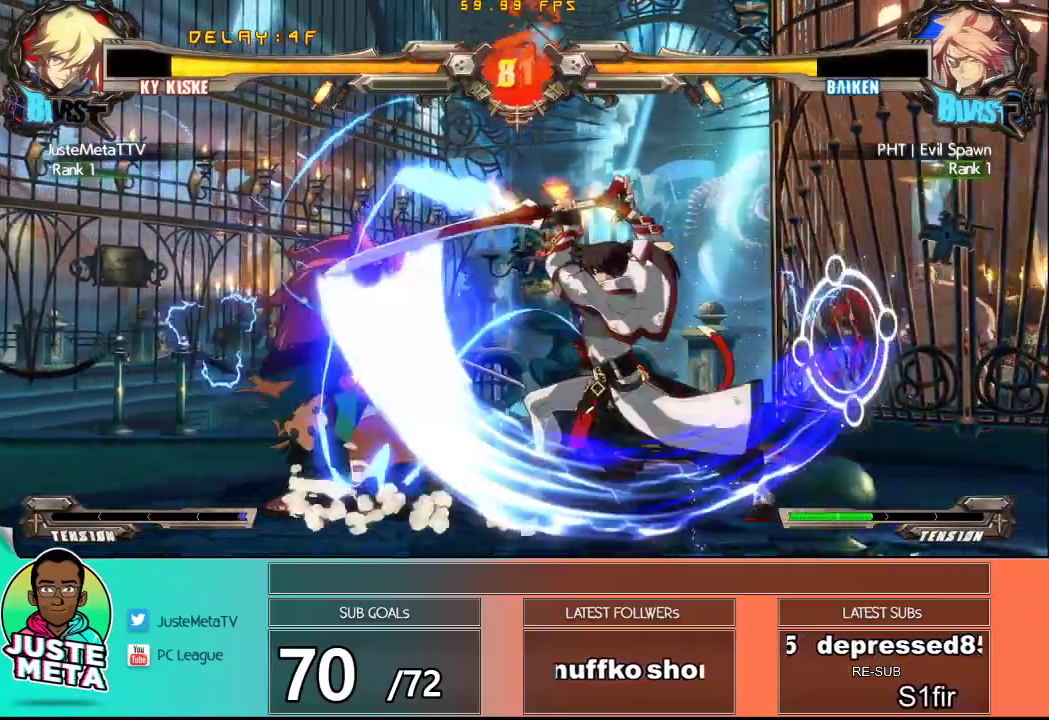
{"dt_ms": 500, "buttons": ["R1"], "left_stick": "center", "events": [[133, "left_stick", "right"], [233, "R1", "down"], [233, "left_stick", "down"], [300, "R1", "up"], [350, "left_stick", "left"], [400, "R1", "down"], [400, "left_stick", "center"], [450, "R1", "up"], [500, "R1", "down"]]}
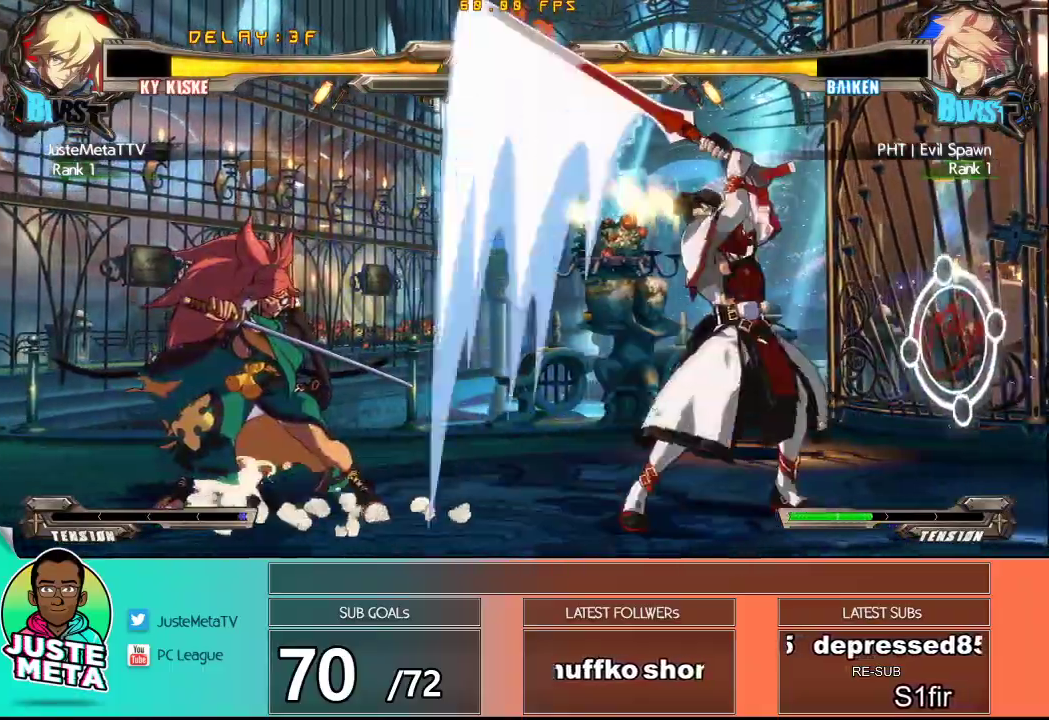
{"dt_ms": 1000, "buttons": [], "left_stick": "down"}
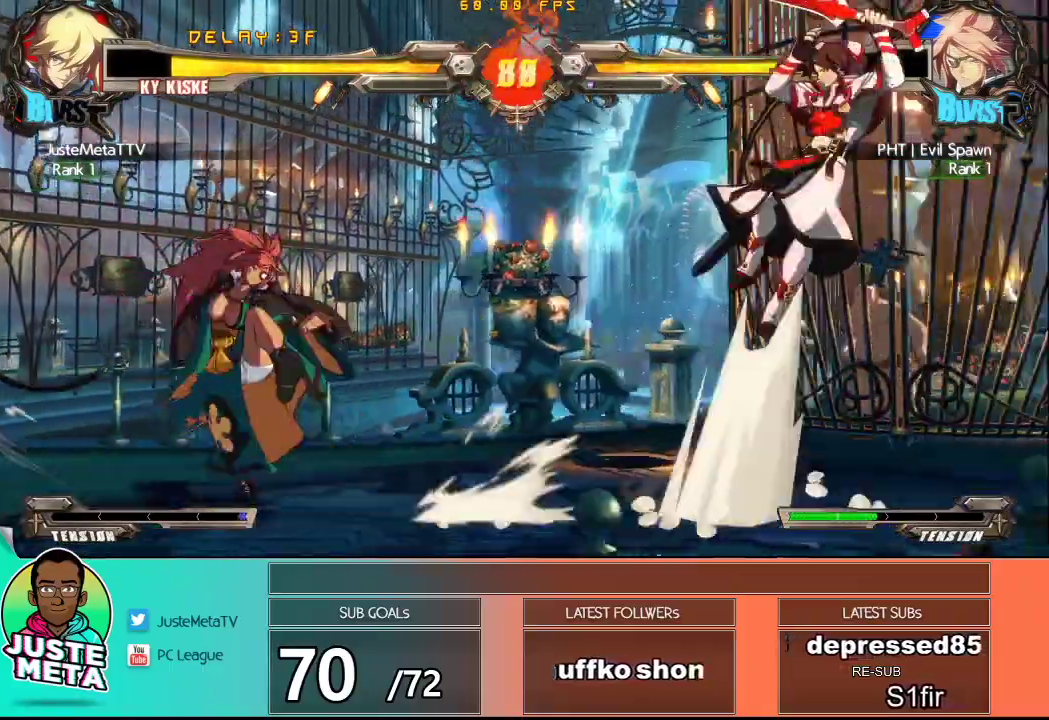
{"dt_ms": 500, "buttons": [], "left_stick": "down", "events": [[133, "TRIANGLE", "down"], [150, "left_stick", "center"], [233, "TRIANGLE", "up"], [417, "left_stick", "down"]]}
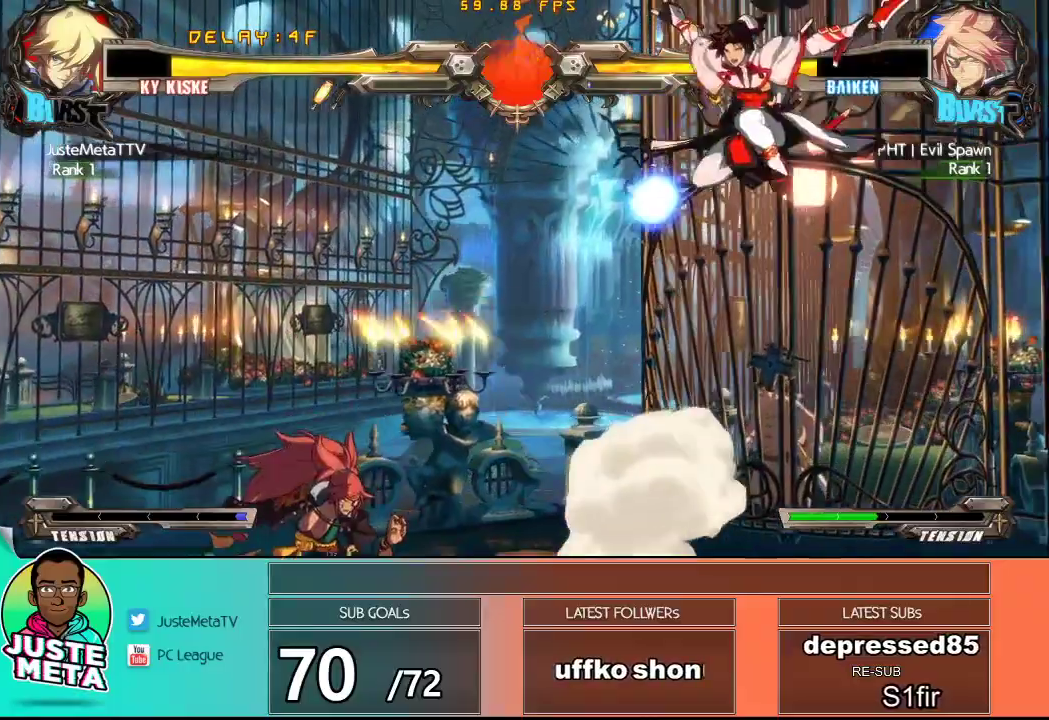
{"dt_ms": 500, "buttons": [], "left_stick": "down-right", "events": [[67, "left_stick", "down-right"]]}
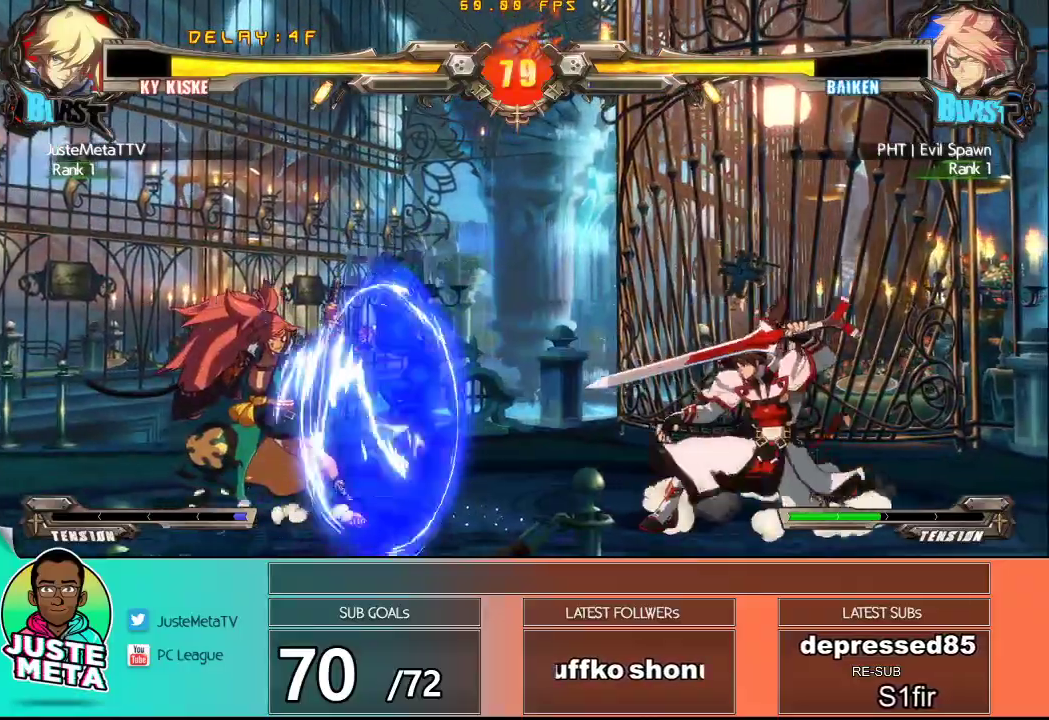
{"dt_ms": 500, "buttons": [], "left_stick": "right", "events": [[83, "left_stick", "left"], [150, "left_stick", "center"], [217, "left_stick", "left"], [433, "left_stick", "right"]]}
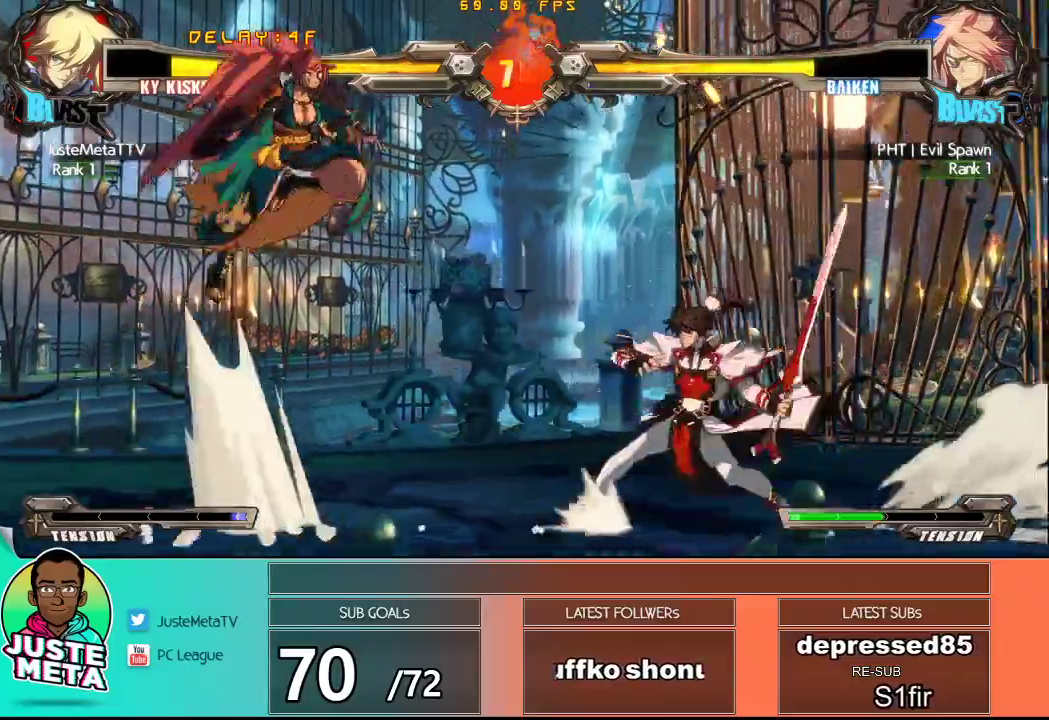
{"dt_ms": 500, "buttons": [], "left_stick": "right", "events": []}
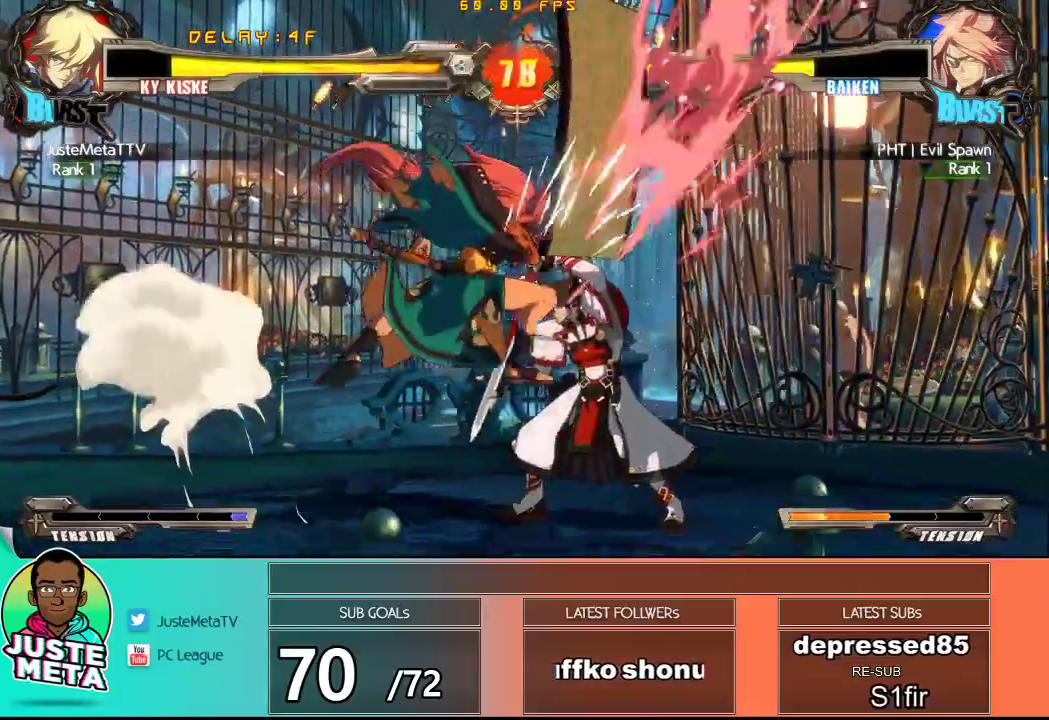
{"dt_ms": 500, "buttons": [], "left_stick": "down-right", "events": [[50, "CROSS", "down"], [50, "SQUARE", "down"], [417, "left_stick", "down-right"], [483, "CROSS", "up"], [483, "SQUARE", "up"]]}
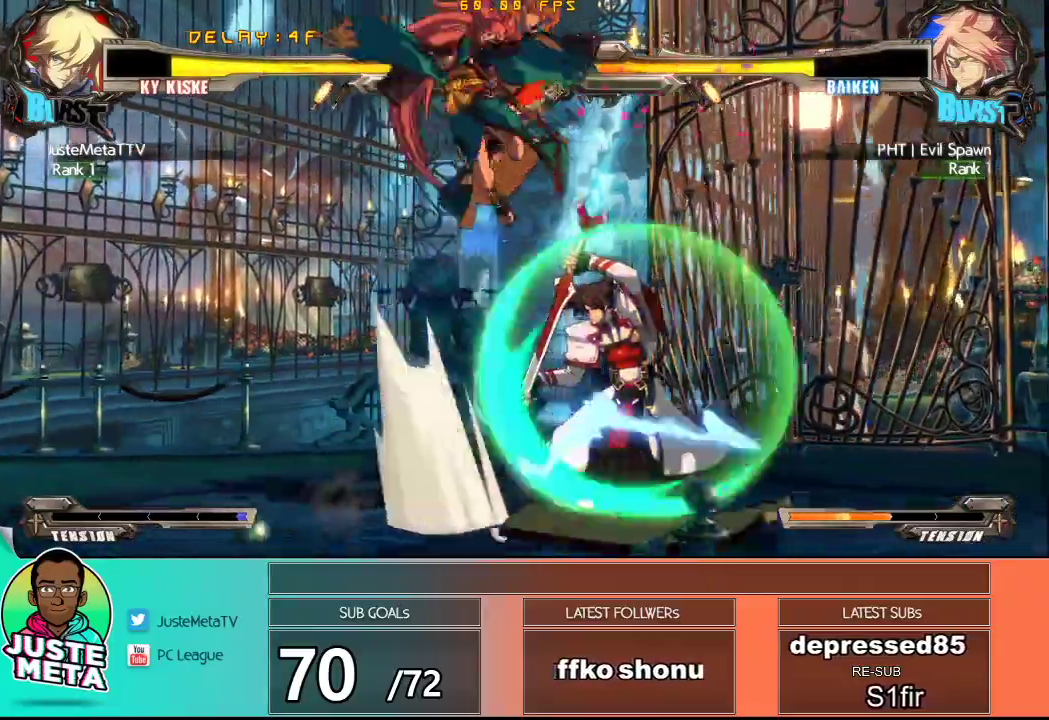
{"dt_ms": 500, "buttons": ["CROSS", "SQUARE"], "left_stick": "up-right", "events": [[333, "left_stick", "up-right"], [400, "CROSS", "down"], [400, "SQUARE", "down"]]}
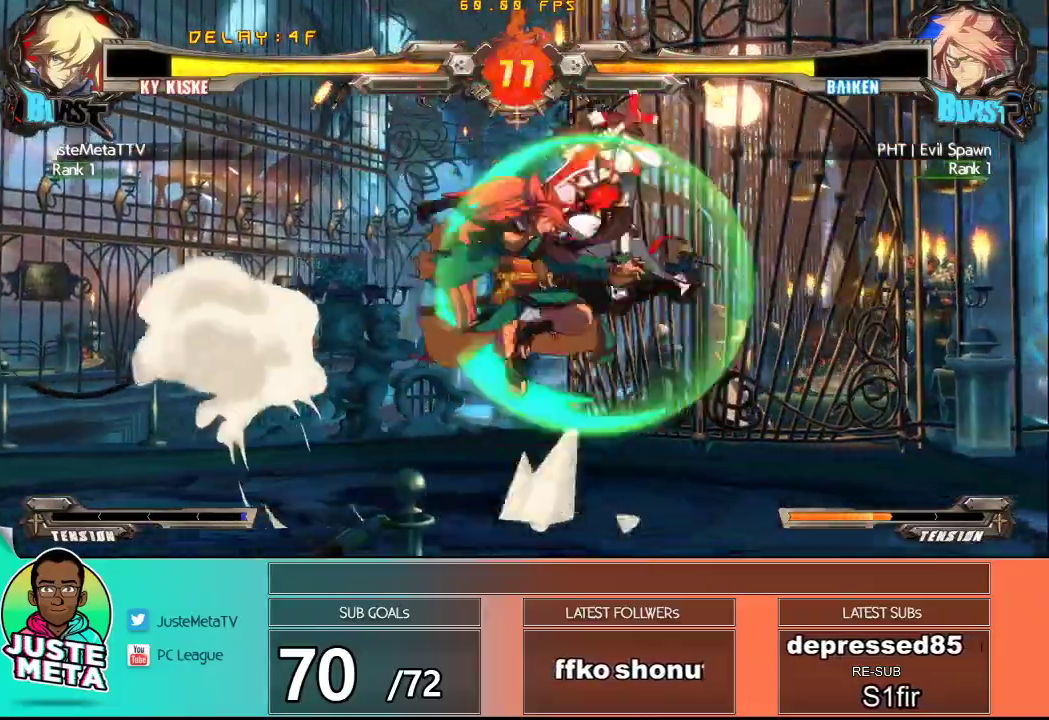
{"dt_ms": 500, "buttons": ["TRIANGLE"], "left_stick": "down", "events": [[67, "left_stick", "right"], [350, "CROSS", "up"], [350, "SQUARE", "up"], [417, "left_stick", "down"], [483, "TRIANGLE", "down"]]}
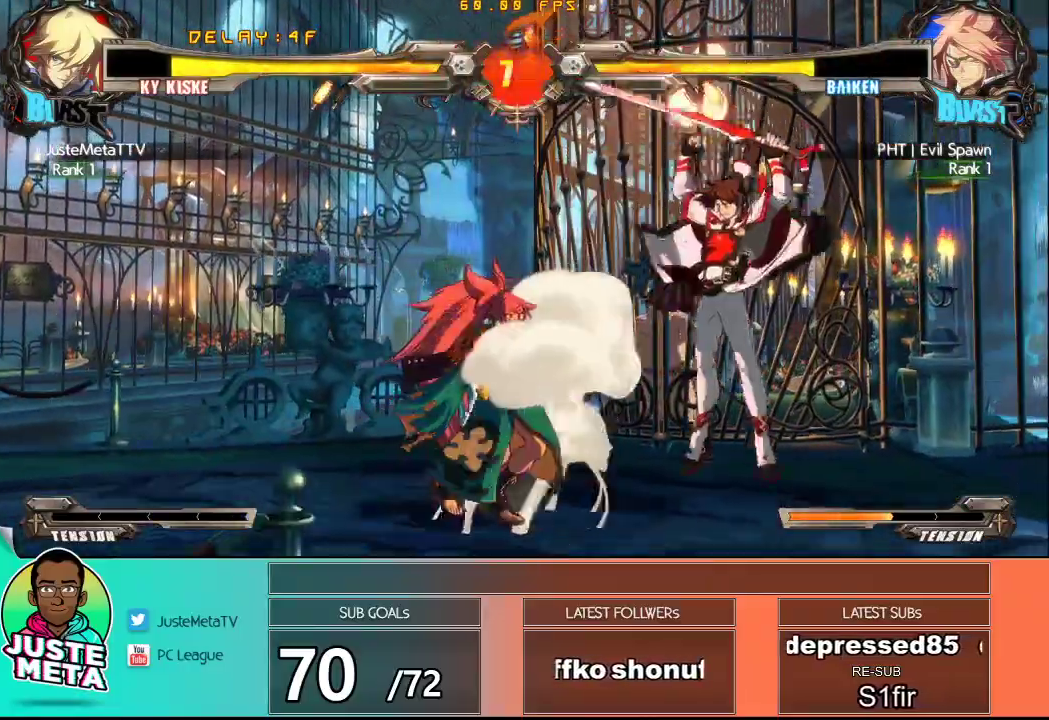
{"dt_ms": 500, "buttons": ["TRIANGLE"], "left_stick": "center", "events": [[17, "left_stick", "left"], [50, "TRIANGLE", "up"], [67, "left_stick", "center"], [133, "TRIANGLE", "down"], [183, "TRIANGLE", "up"], [250, "TRIANGLE", "down"], [333, "TRIANGLE", "up"], [367, "TRIANGLE", "down"]]}
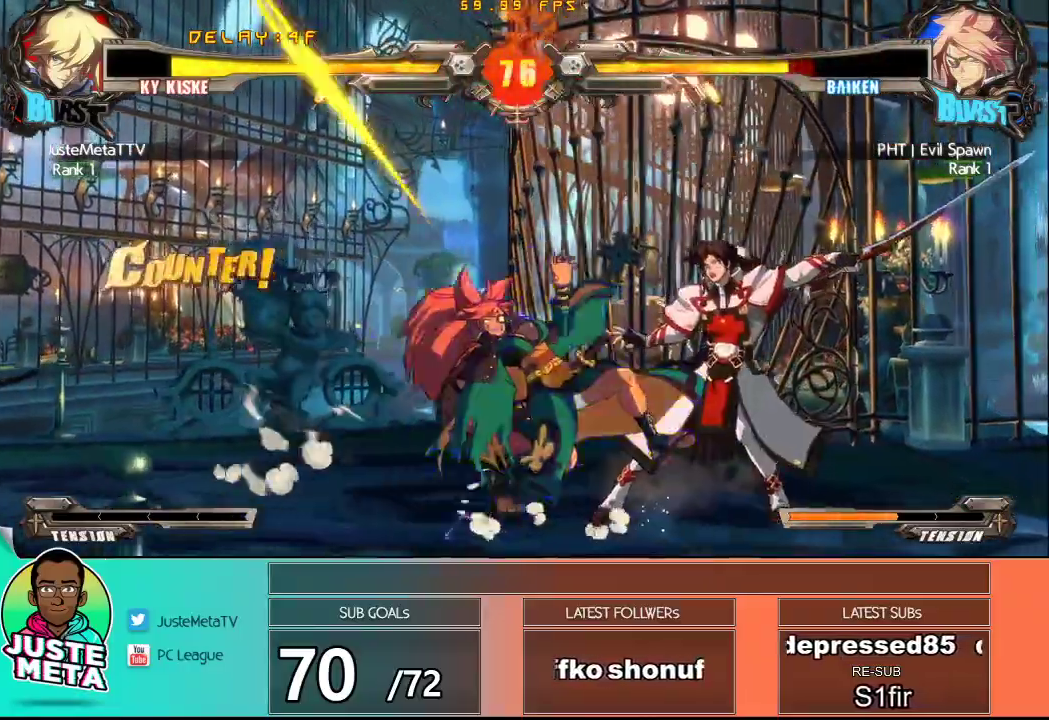
{"dt_ms": 500, "buttons": [], "left_stick": "center", "events": [[17, "TRIANGLE", "up"], [17, "left_stick", "down-right"], [167, "left_stick", "down"], [283, "left_stick", "center"], [383, "left_stick", "left"], [433, "left_stick", "center"]]}
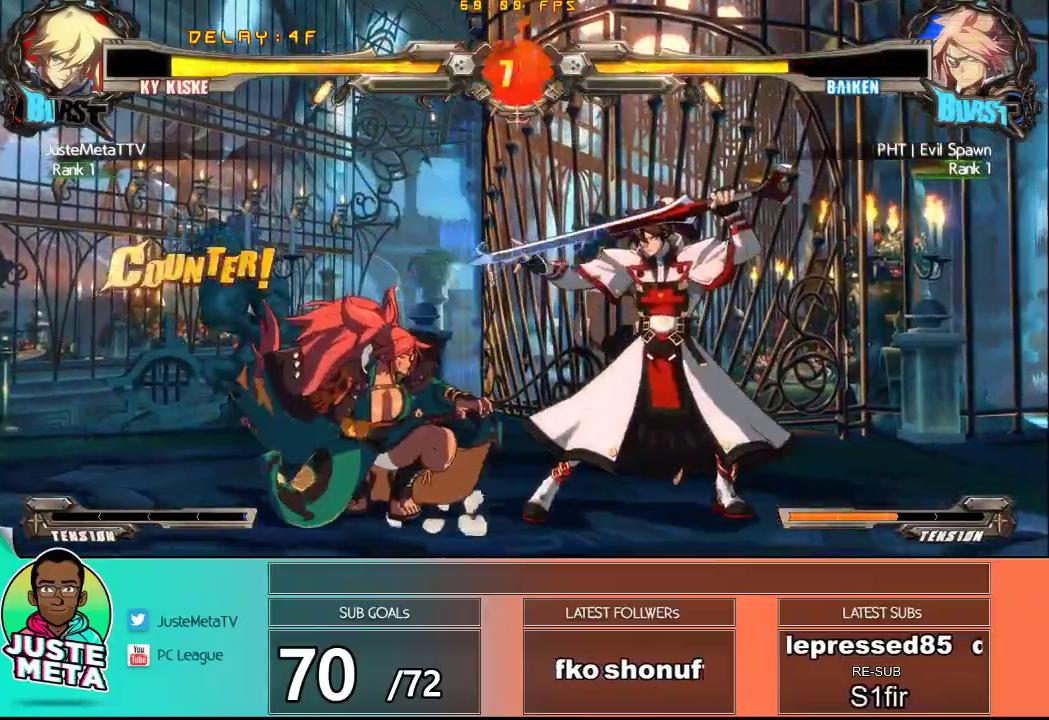
{"dt_ms": 500, "buttons": [], "left_stick": "center", "events": [[17, "left_stick", "left"], [100, "left_stick", "center"], [250, "left_stick", "left"], [483, "left_stick", "center"]]}
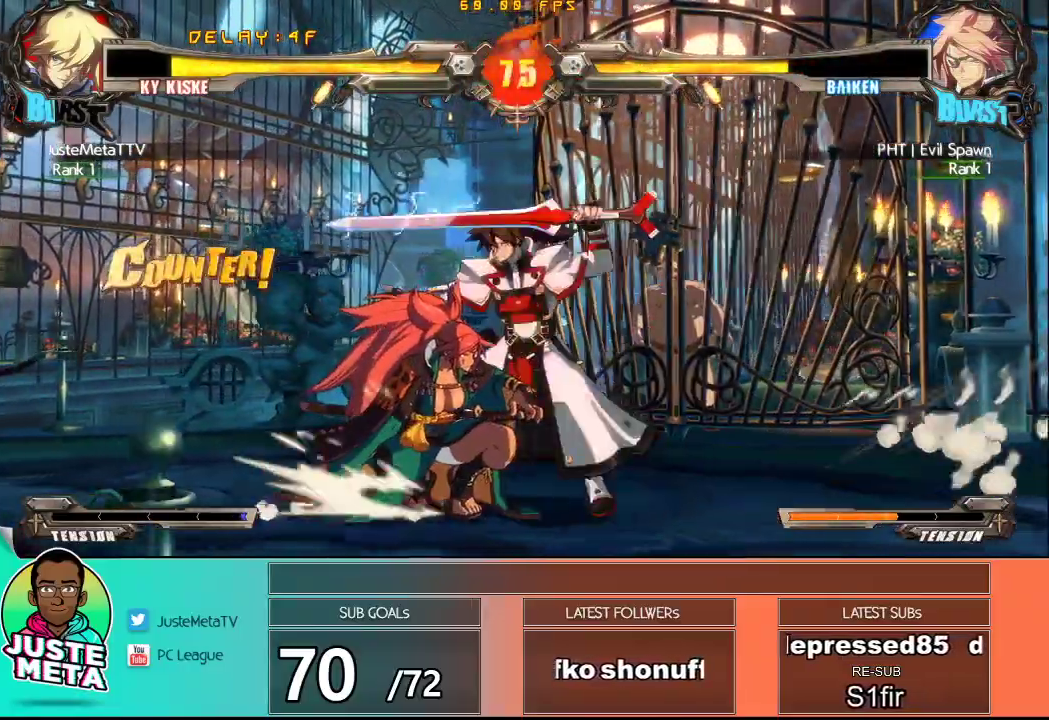
{"dt_ms": 1000, "buttons": [], "left_stick": "center"}
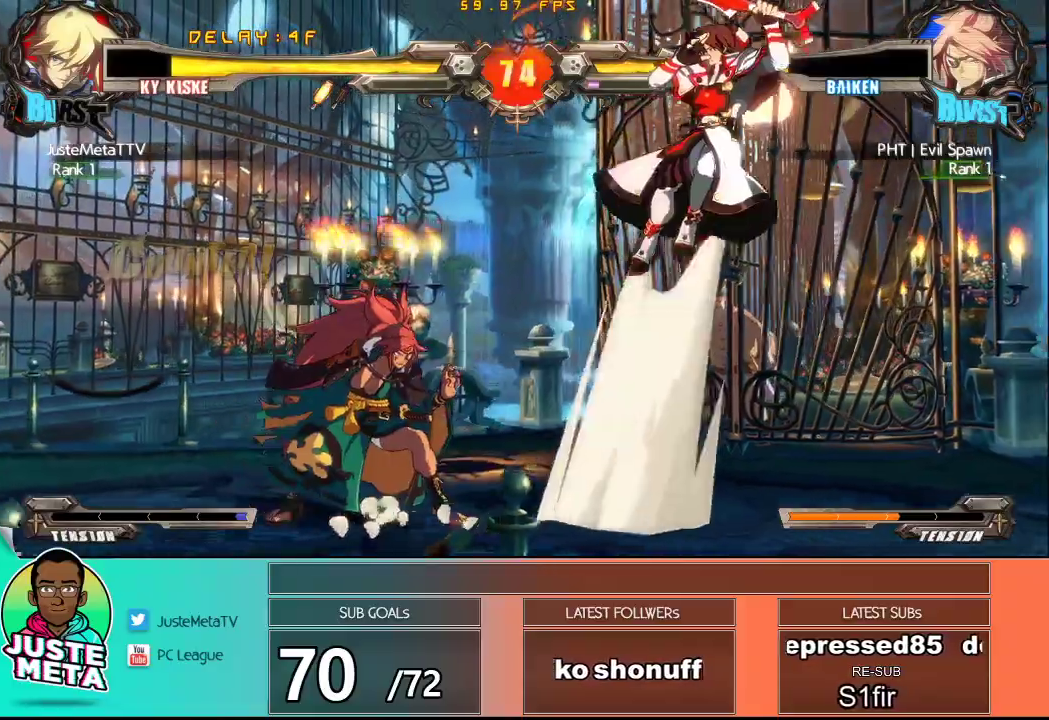
{"dt_ms": 500, "buttons": [], "left_stick": "center", "events": [[17, "left_stick", "right"], [167, "left_stick", "center"], [300, "left_stick", "down"], [383, "TRIANGLE", "down"], [450, "left_stick", "left"], [500, "TRIANGLE", "up"], [500, "left_stick", "center"]]}
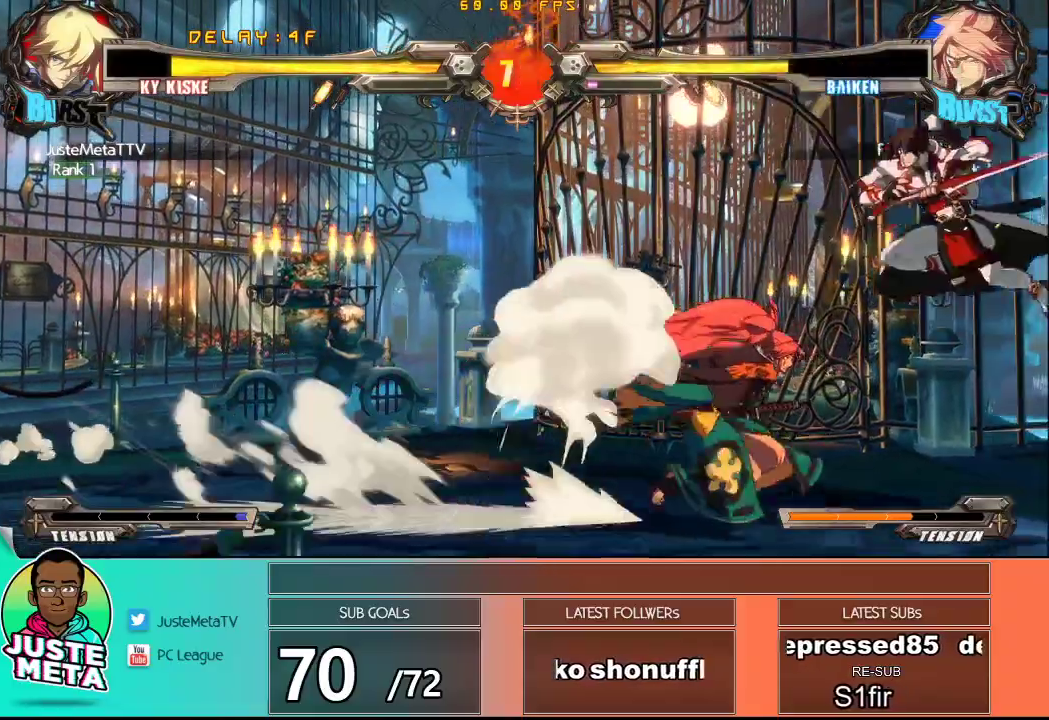
{"dt_ms": 500, "buttons": [], "left_stick": "down", "events": [[100, "TRIANGLE", "down"], [200, "TRIANGLE", "up"], [350, "left_stick", "down"]]}
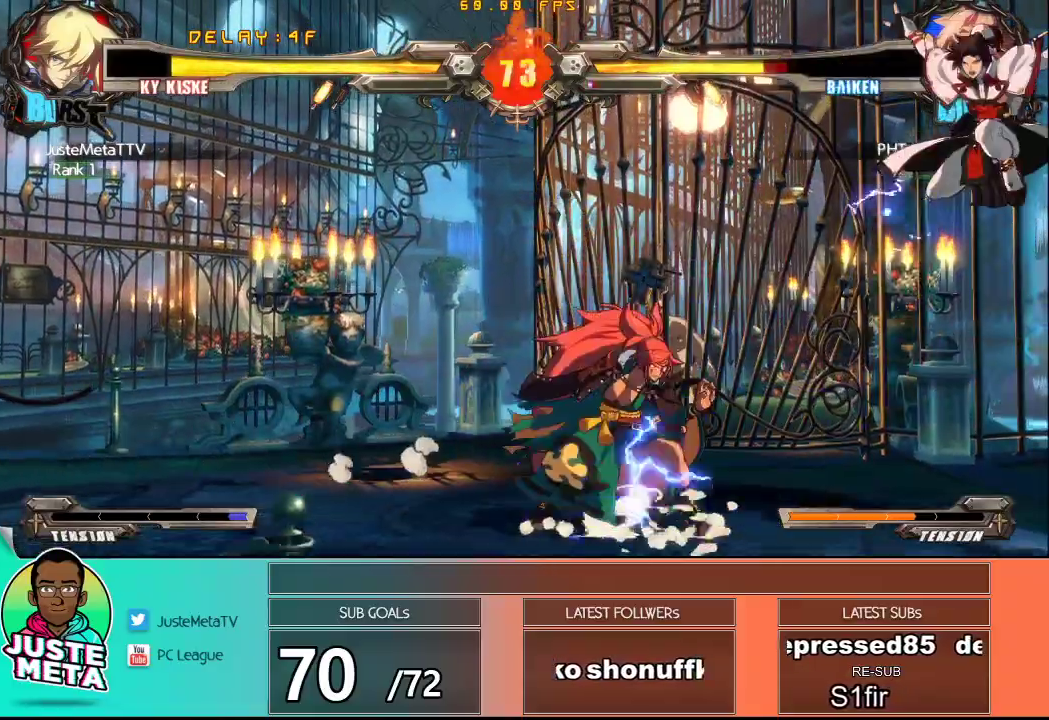
{"dt_ms": 500, "buttons": [], "left_stick": "left", "events": [[67, "left_stick", "center"], [200, "left_stick", "left"], [250, "left_stick", "center"], [350, "left_stick", "left"], [400, "left_stick", "center"], [483, "left_stick", "left"]]}
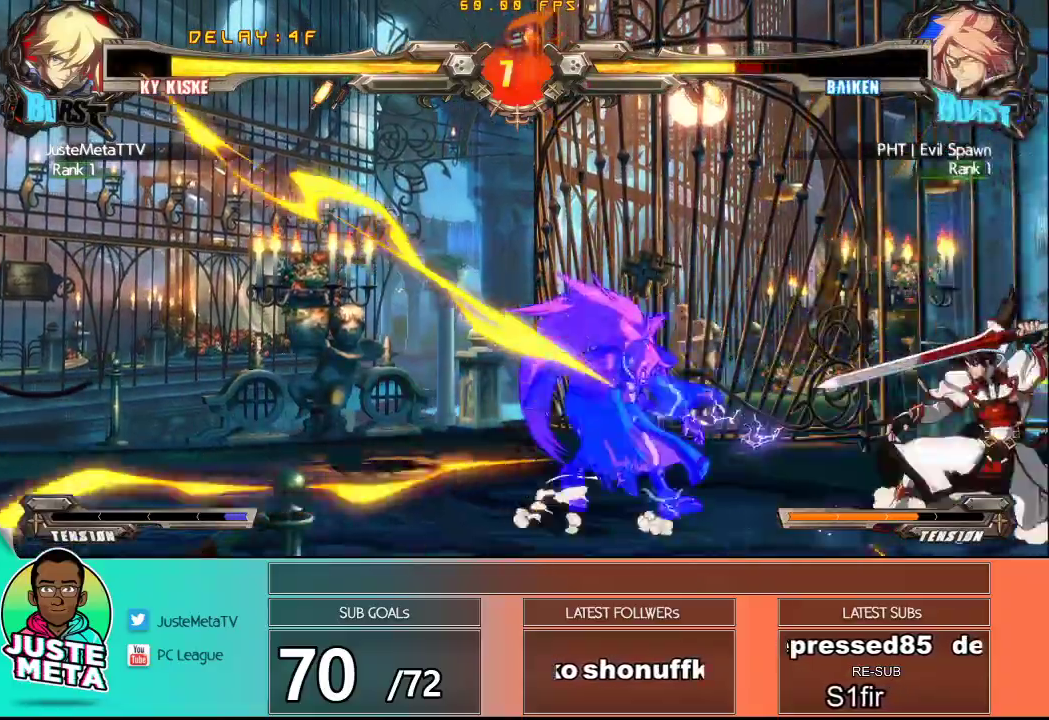
{"dt_ms": 500, "buttons": ["TRIANGLE"], "left_stick": "center", "events": [[367, "TRIANGLE", "down"], [433, "left_stick", "center"]]}
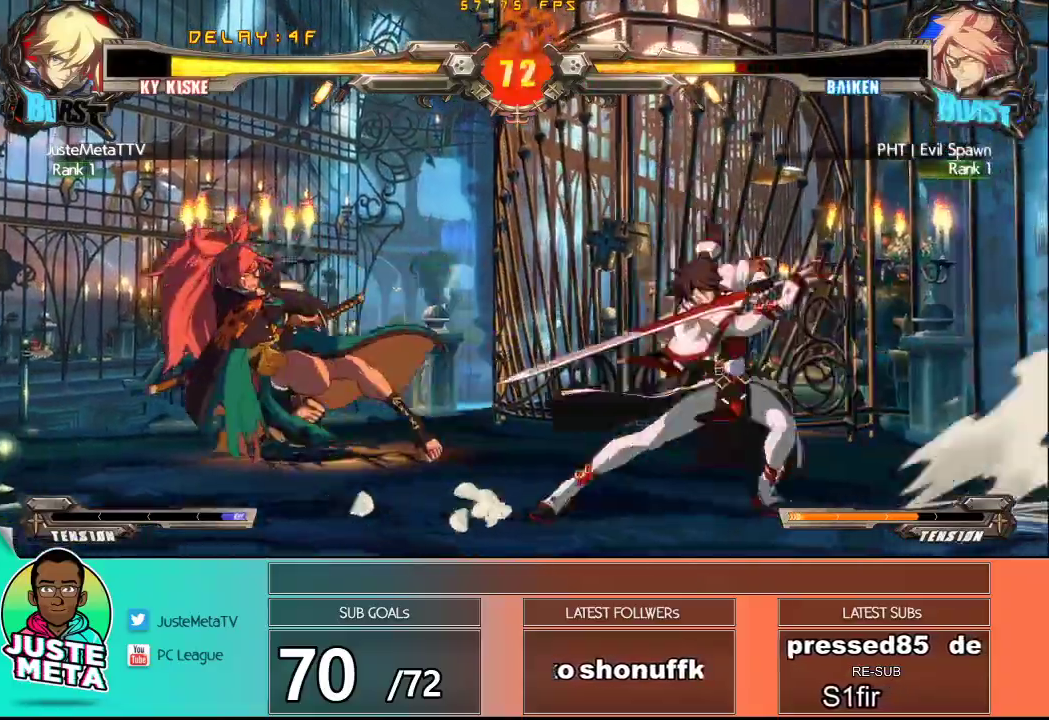
{"dt_ms": 500, "buttons": [], "left_stick": "right", "events": [[50, "TRIANGLE", "up"], [483, "left_stick", "right"]]}
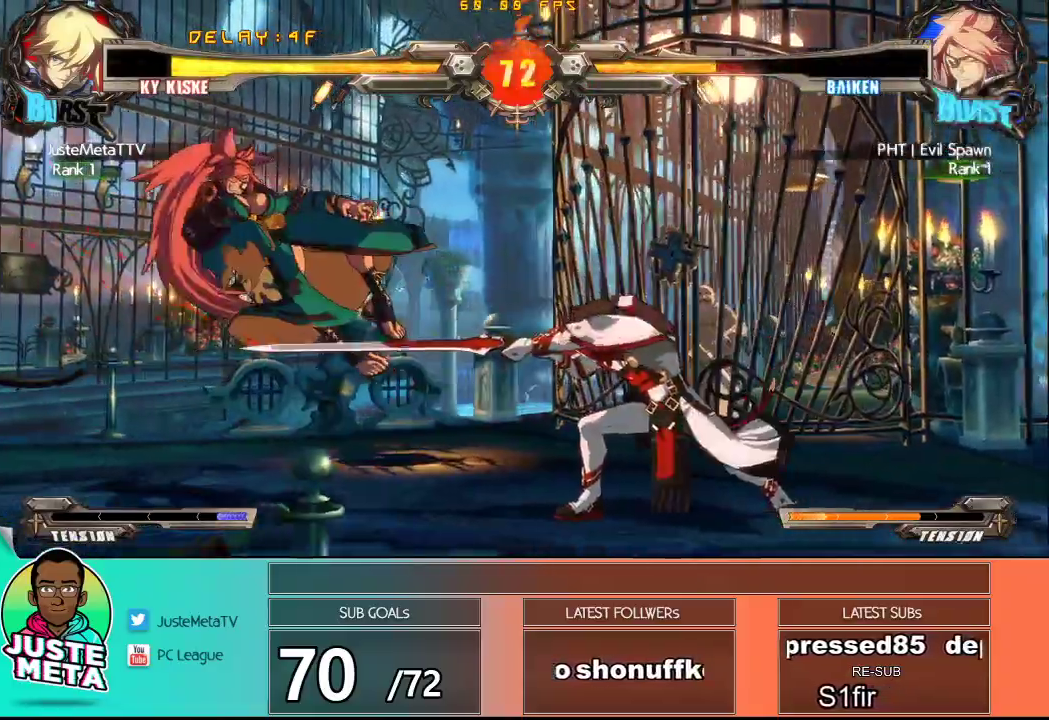
{"dt_ms": 500, "buttons": [], "left_stick": "left", "events": [[50, "left_stick", "center"], [133, "left_stick", "right"], [367, "left_stick", "center"], [500, "left_stick", "left"]]}
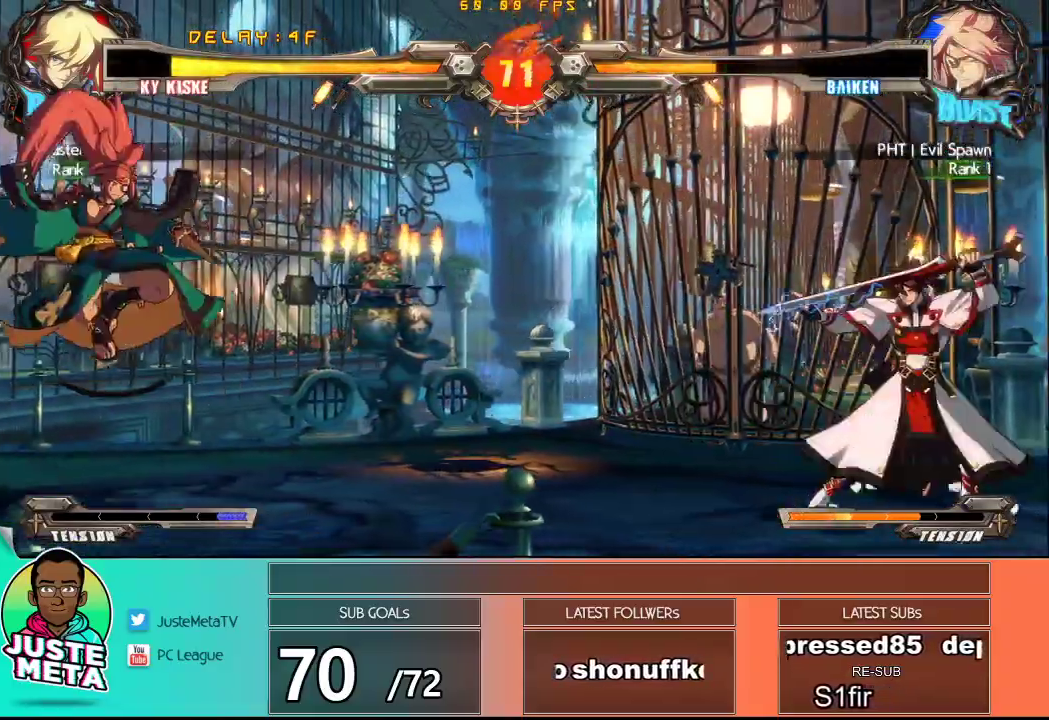
{"dt_ms": 500, "buttons": [], "left_stick": "left", "events": [[133, "left_stick", "center"], [333, "left_stick", "left"], [383, "left_stick", "center"], [450, "left_stick", "left"]]}